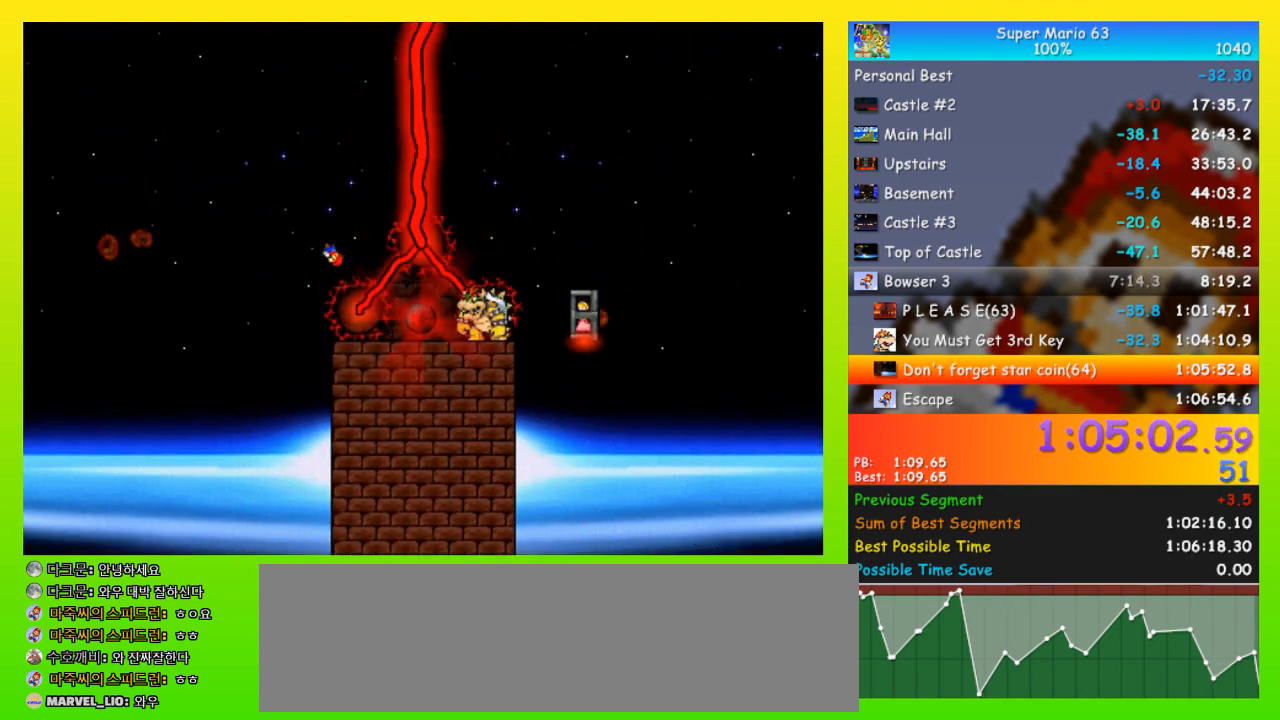
Gameplay with keyboard; each line is a JSON object with the keys held at the frame after it. "events" lists presses ("down") and releases ("up") of "down", "equals", "left", "minus", "p", "right", "semicolon", "shift", "space", "up", "x" and "z" between this image and that frame as [ms after this image, input, new state], when the widget could be followed in between. No other keys are recorded. Mouse input is not recorded.
{"keys": [], "events": []}
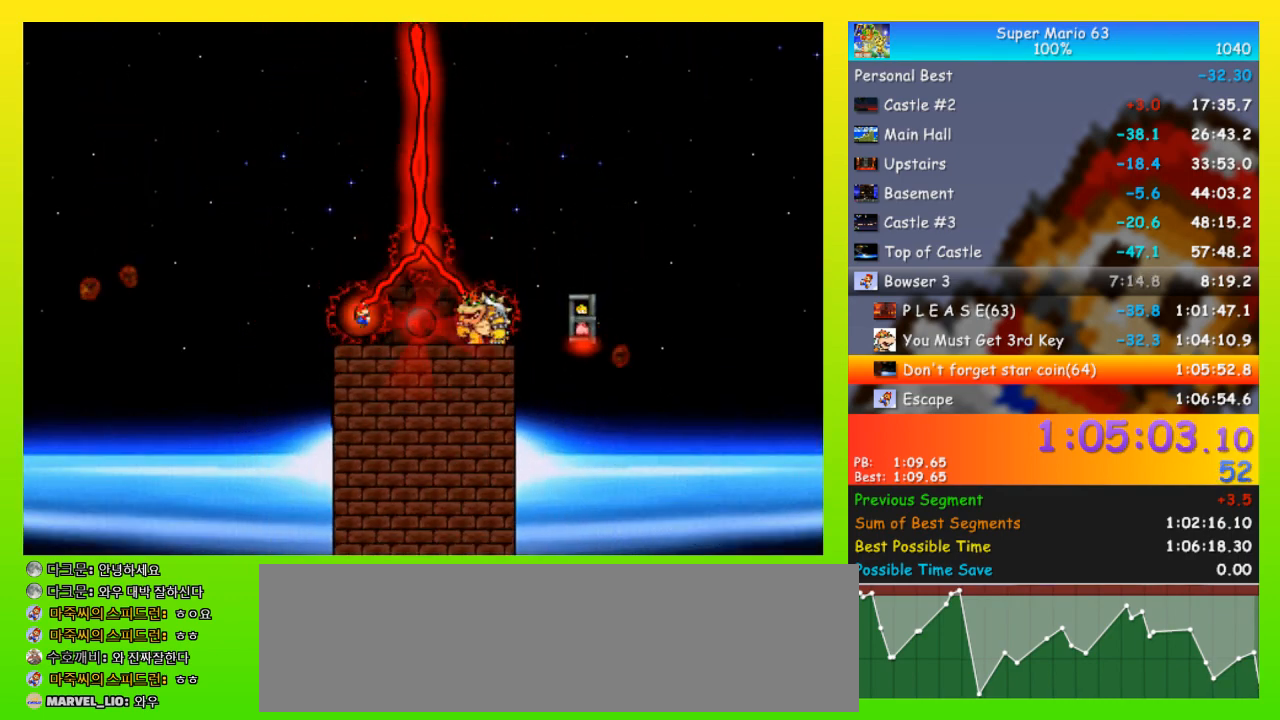
{"keys": [], "events": []}
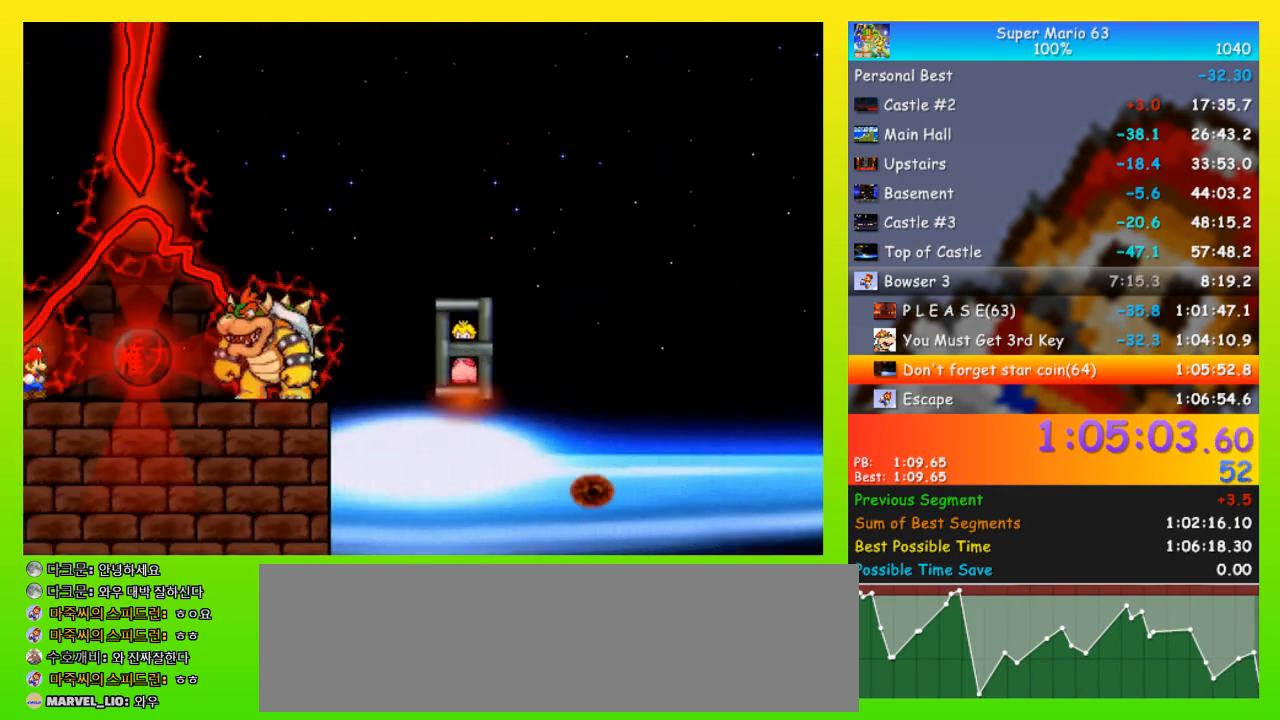
{"keys": [], "events": []}
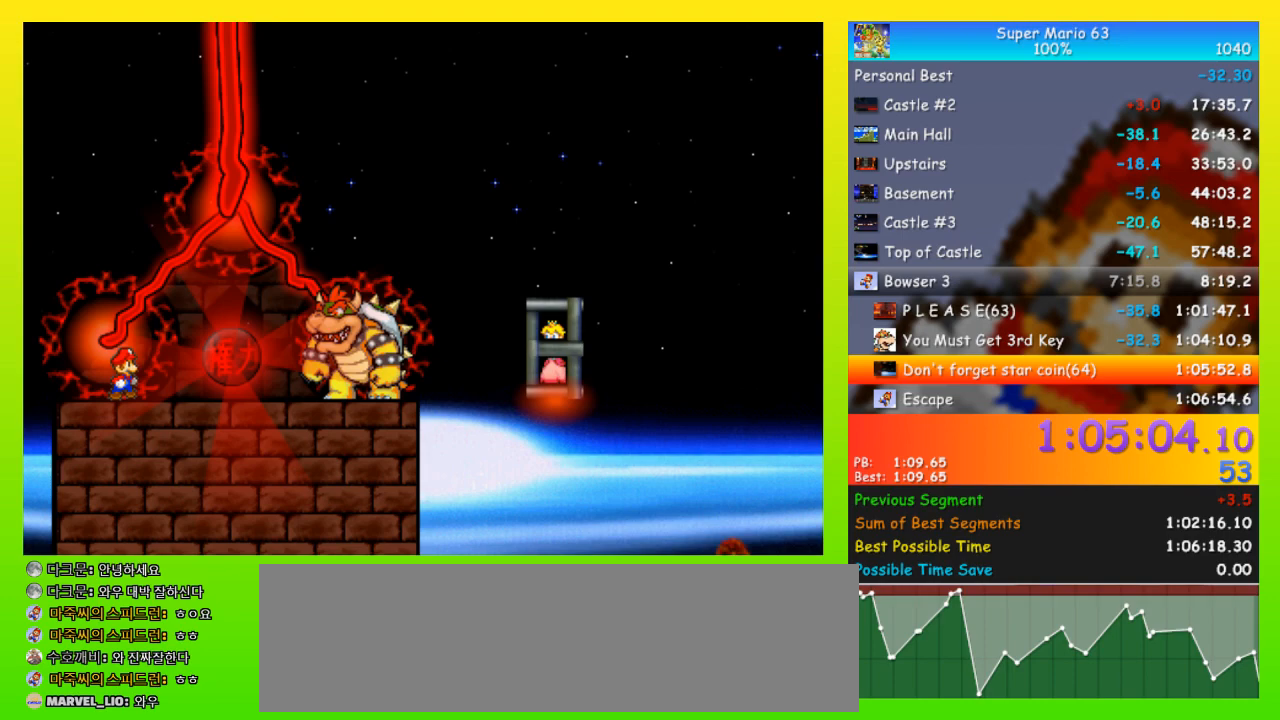
{"keys": [], "events": []}
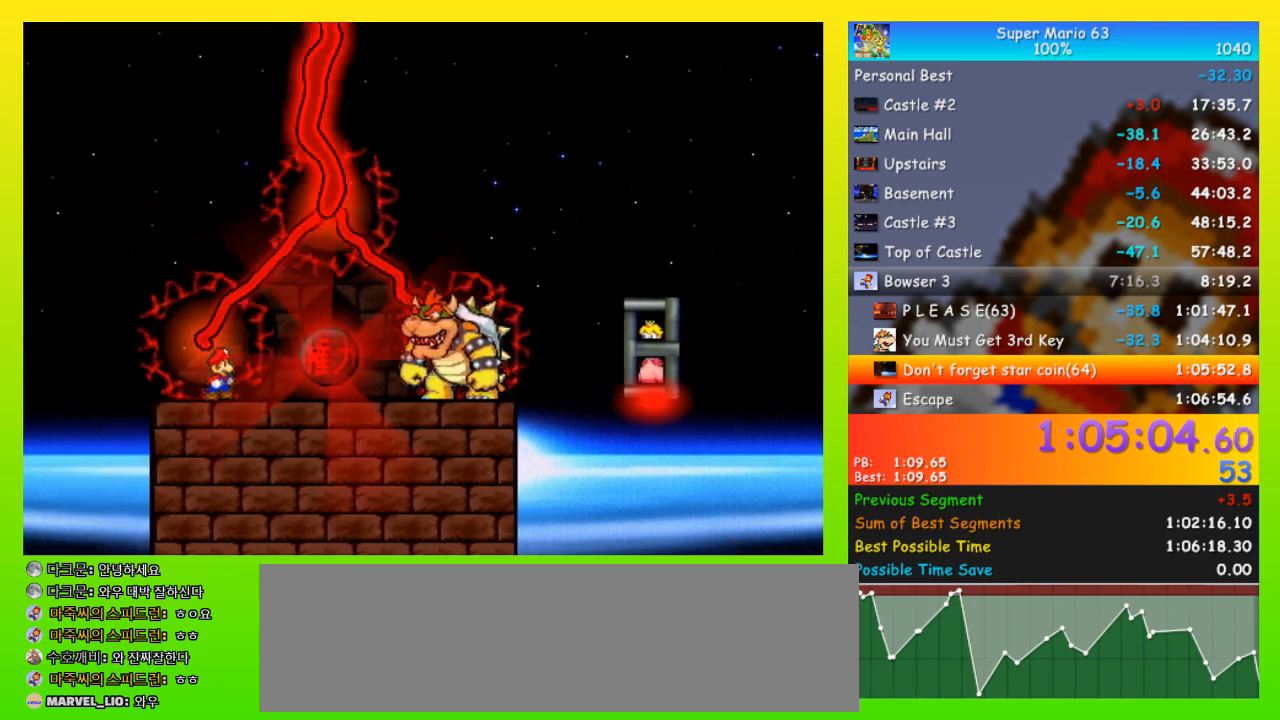
{"keys": [], "events": []}
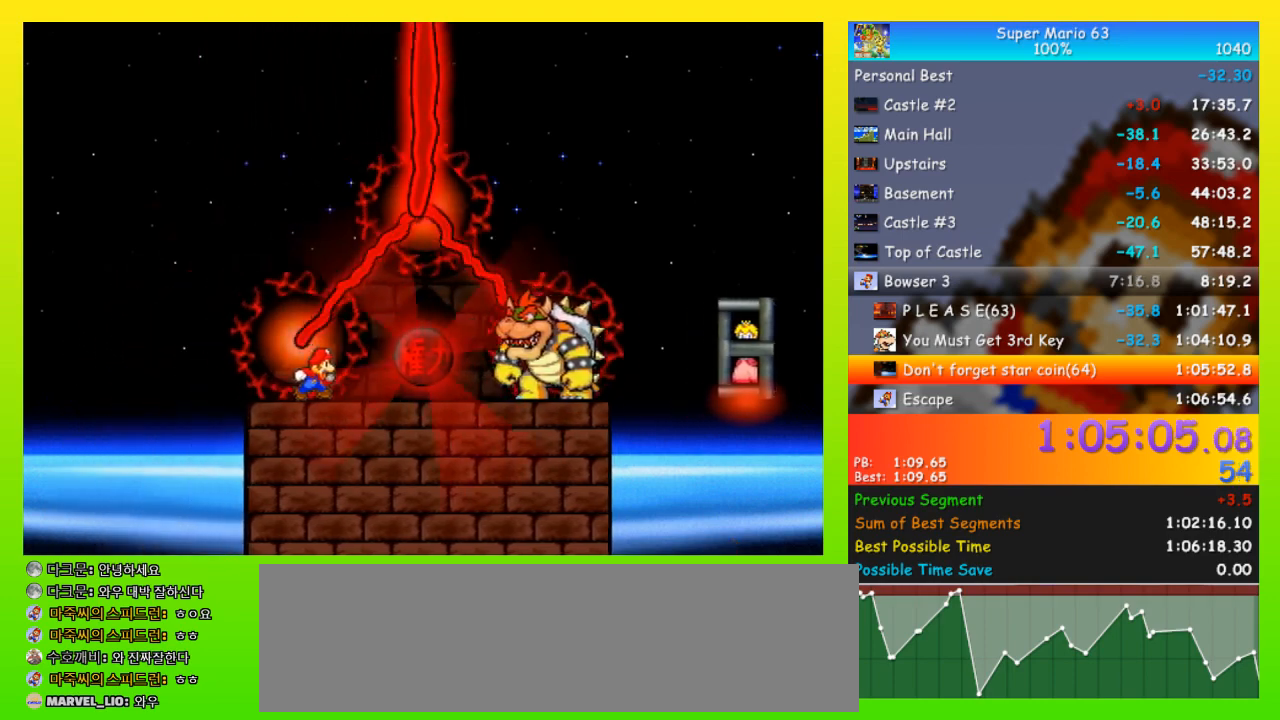
{"keys": [], "events": [[433, "z", "down"], [467, "z", "up"]]}
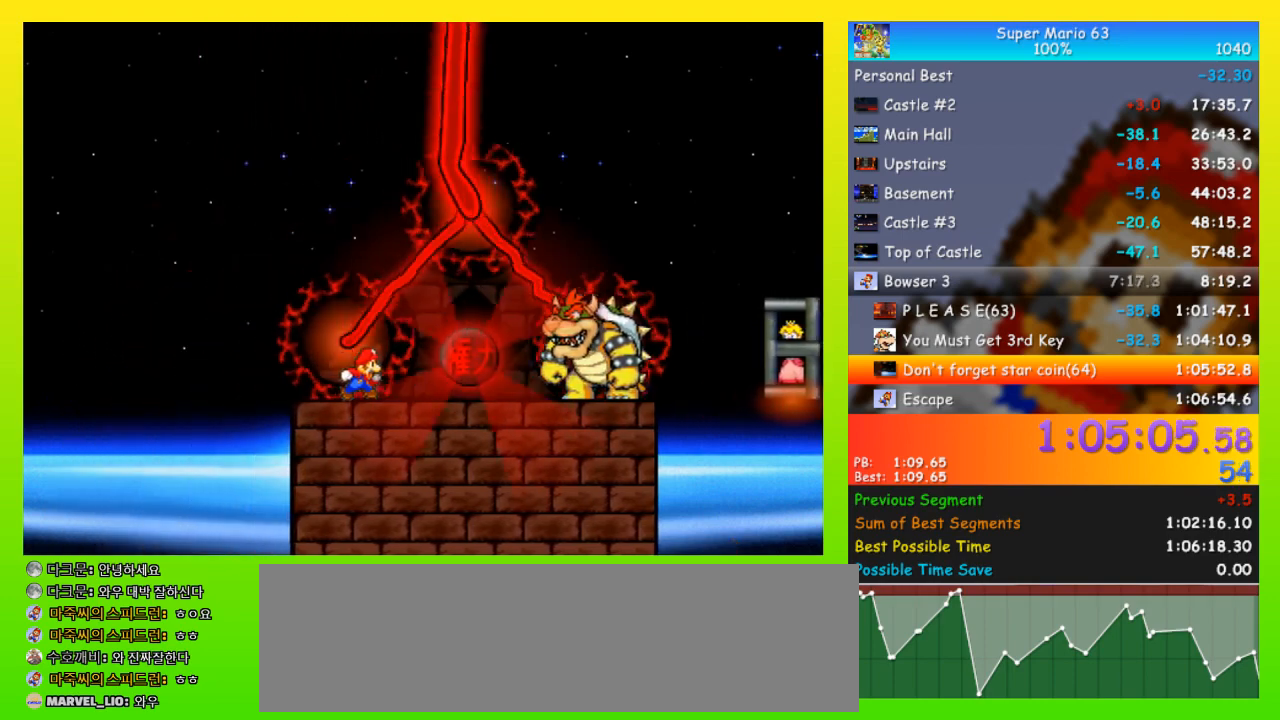
{"keys": ["z"], "events": [[33, "z", "down"], [100, "z", "up"], [167, "z", "down"], [200, "z", "up"], [267, "z", "down"], [300, "z", "up"], [333, "z", "down"], [400, "z", "up"], [433, "z", "down"]]}
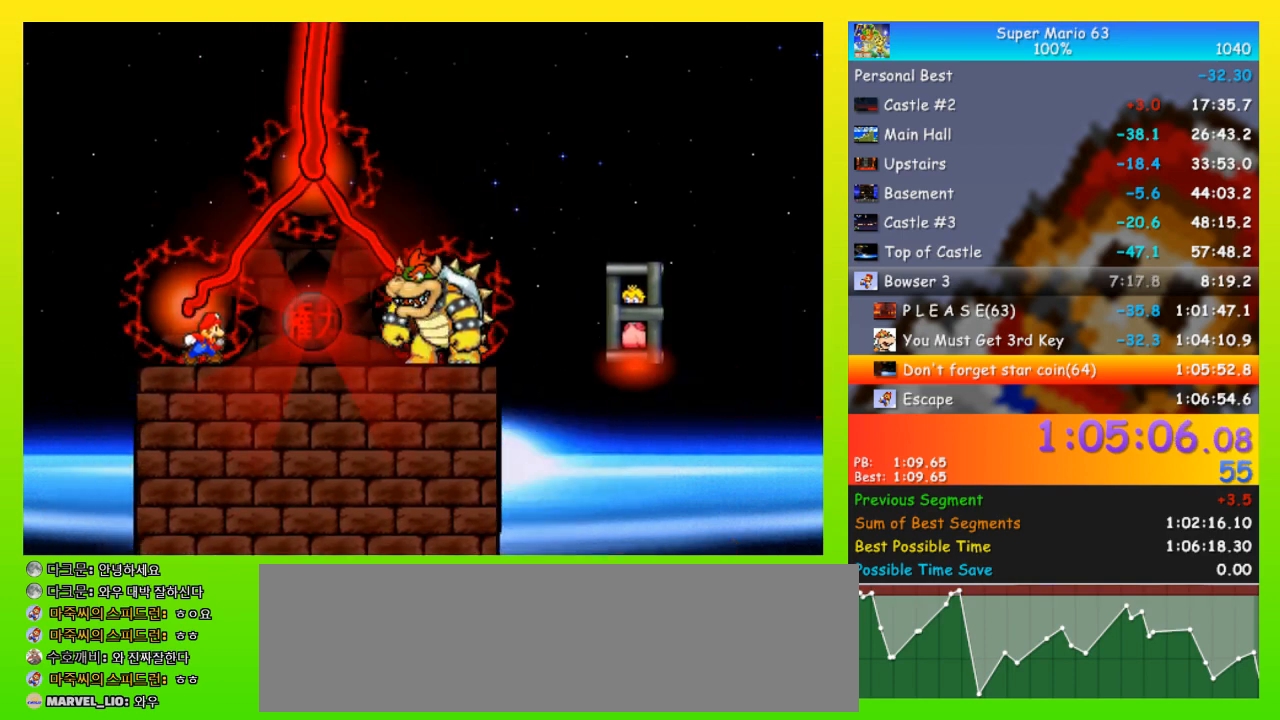
{"keys": ["z"], "events": [[33, "z", "up"], [67, "z", "down"], [133, "z", "up"], [167, "z", "down"], [233, "z", "up"], [300, "z", "down"], [367, "z", "up"], [400, "z", "down"], [467, "z", "up"], [500, "z", "down"]]}
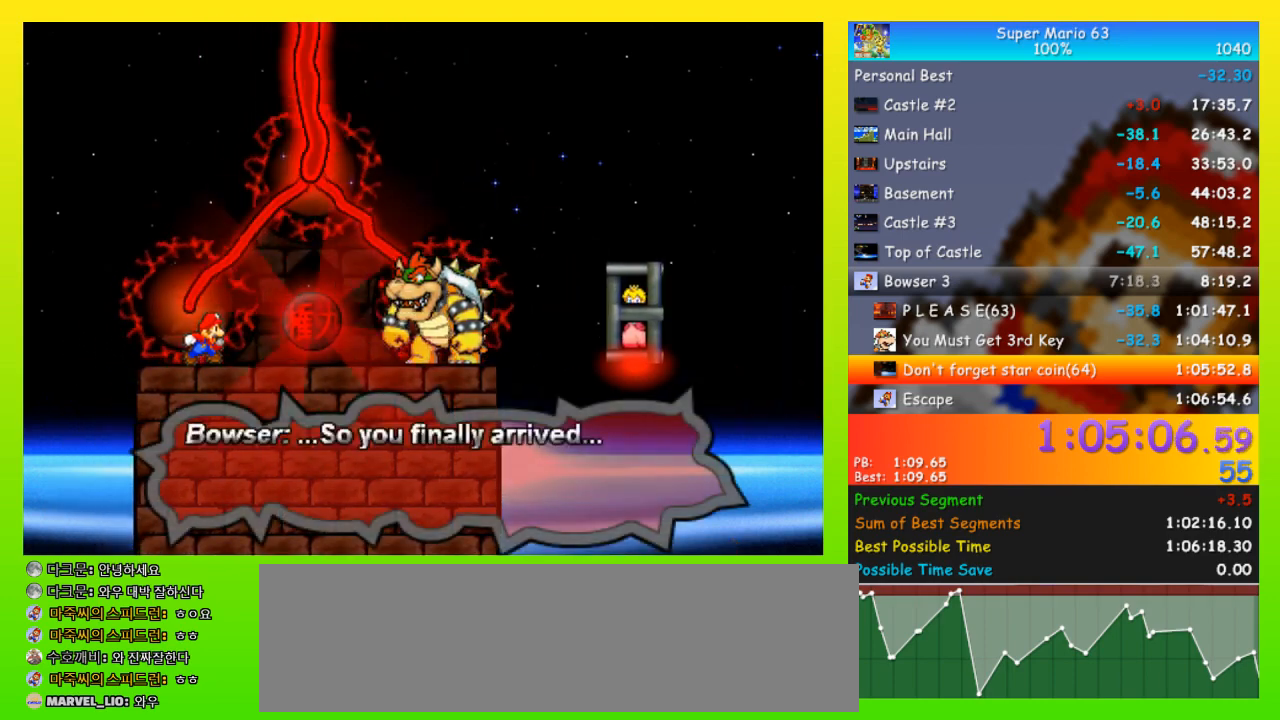
{"keys": [], "events": [[33, "z", "up"], [133, "z", "down"], [200, "z", "up"], [233, "z", "down"], [267, "z", "up"], [333, "z", "down"], [433, "z", "up"], [467, "z", "down"], [500, "z", "up"]]}
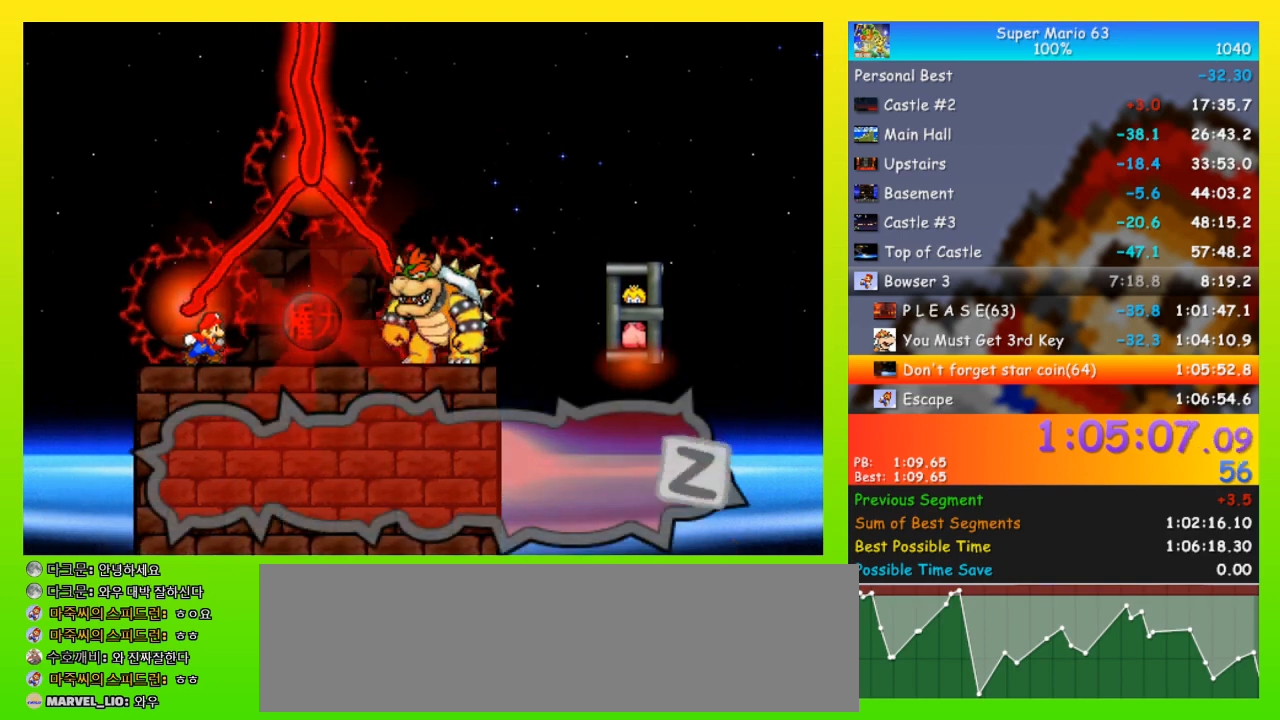
{"keys": [], "events": [[67, "z", "down"], [167, "z", "up"], [200, "z", "down"], [267, "z", "up"], [300, "z", "down"], [333, "z", "up"], [400, "z", "down"], [500, "z", "up"]]}
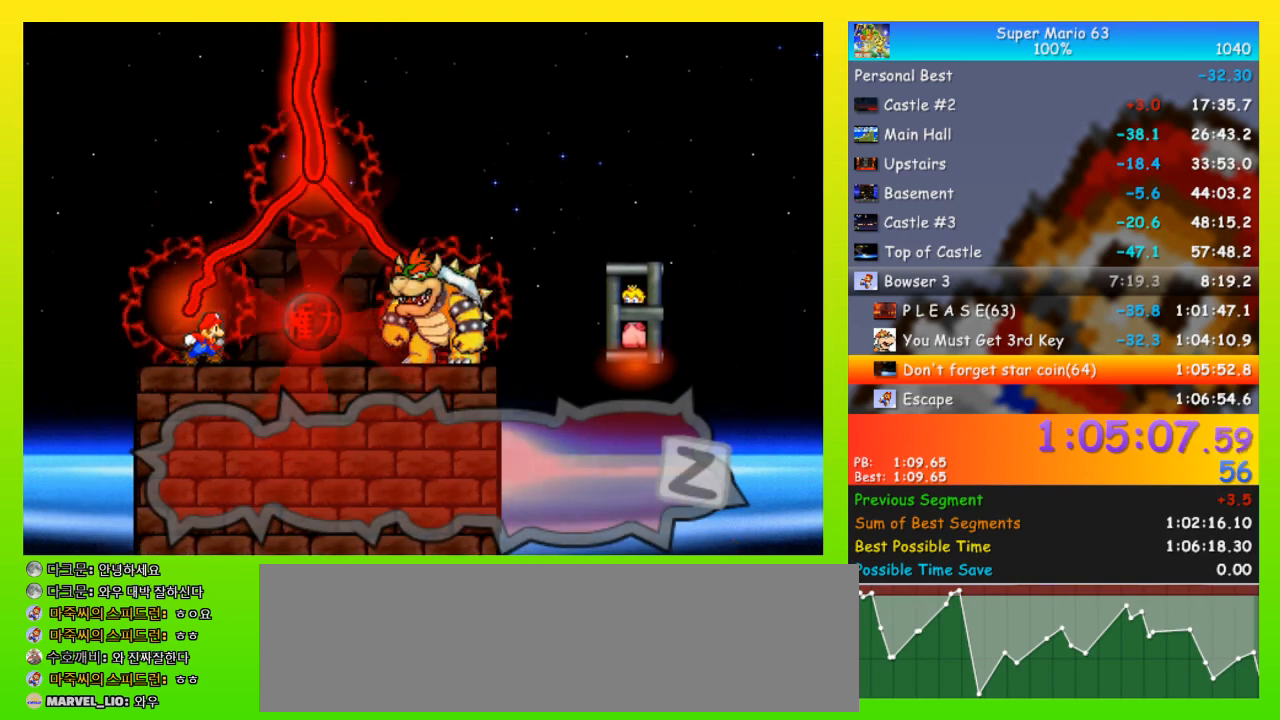
{"keys": ["z"], "events": [[33, "z", "down"], [67, "z", "up"], [133, "z", "down"], [167, "z", "up"], [233, "z", "down"], [300, "z", "up"], [367, "z", "down"], [400, "z", "up"], [467, "z", "down"]]}
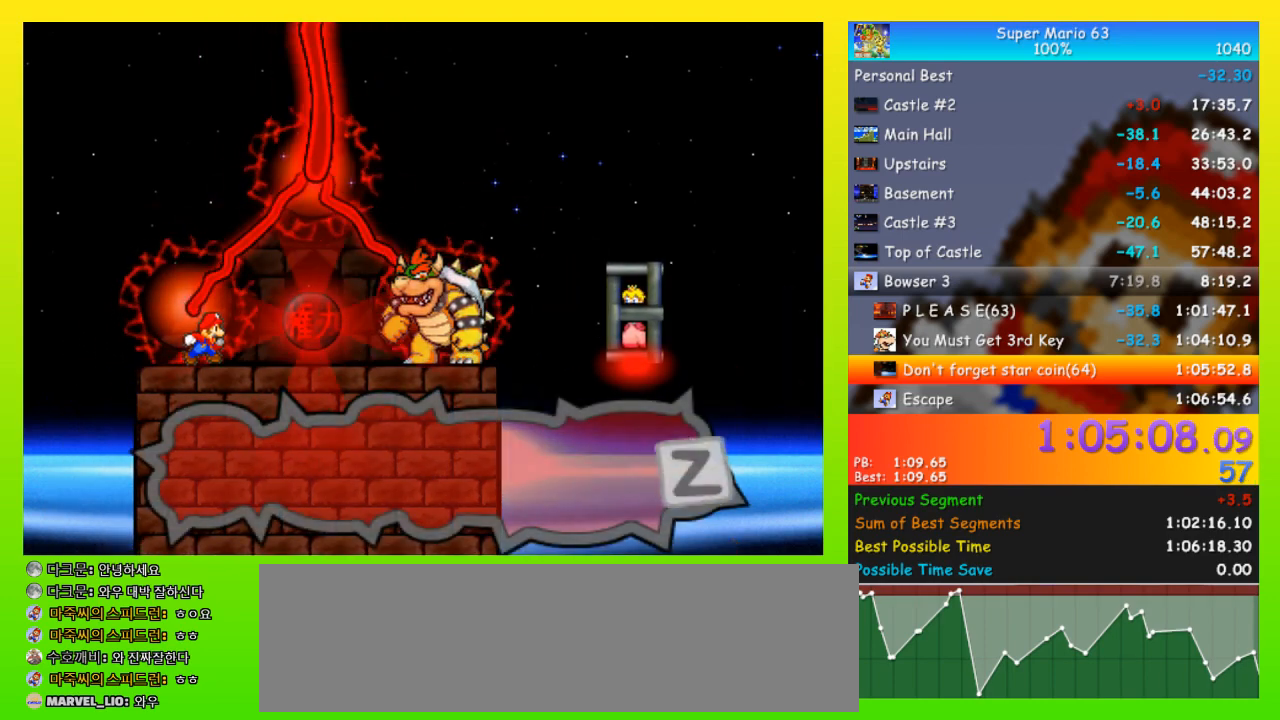
{"keys": ["z"], "events": [[33, "z", "up"], [100, "z", "down"], [133, "z", "up"], [200, "z", "down"], [233, "z", "up"], [267, "z", "down"], [367, "z", "up"], [433, "z", "down"], [467, "z", "up"], [500, "z", "down"]]}
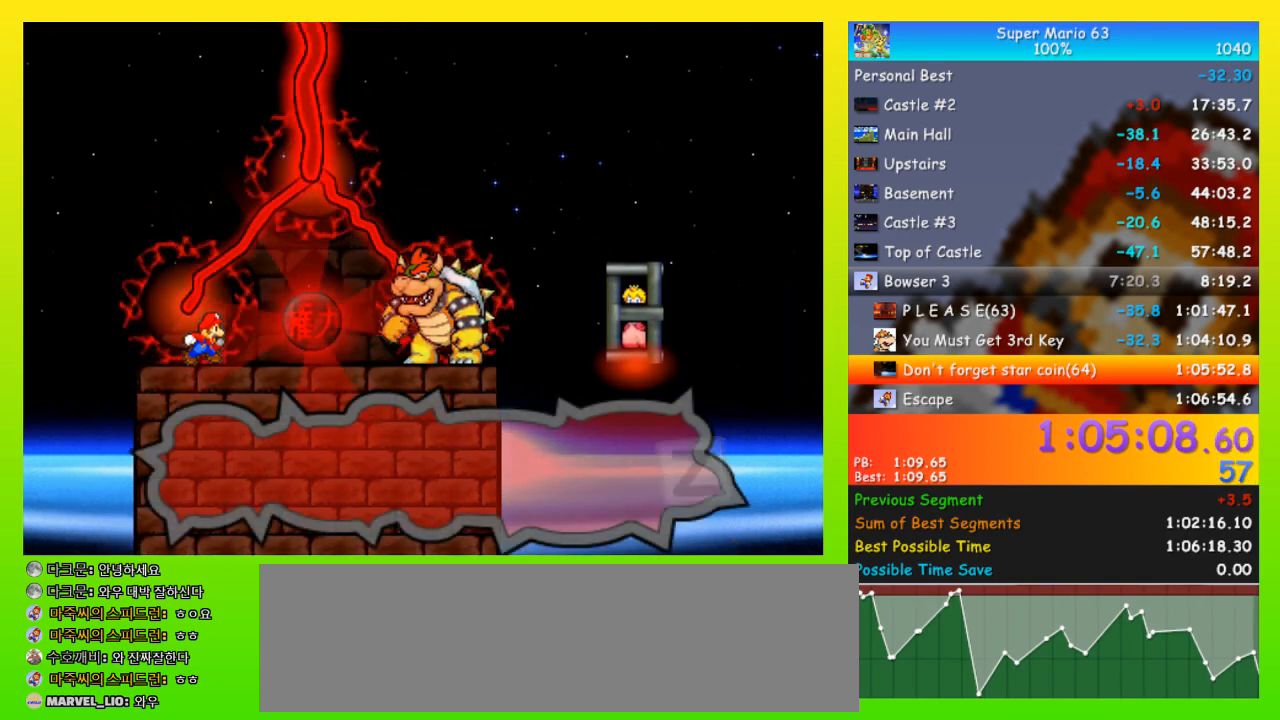
{"keys": ["z"], "events": [[100, "z", "up"], [167, "z", "down"], [200, "z", "up"], [233, "z", "down"], [333, "z", "up"], [400, "z", "down"], [433, "z", "up"], [467, "z", "down"]]}
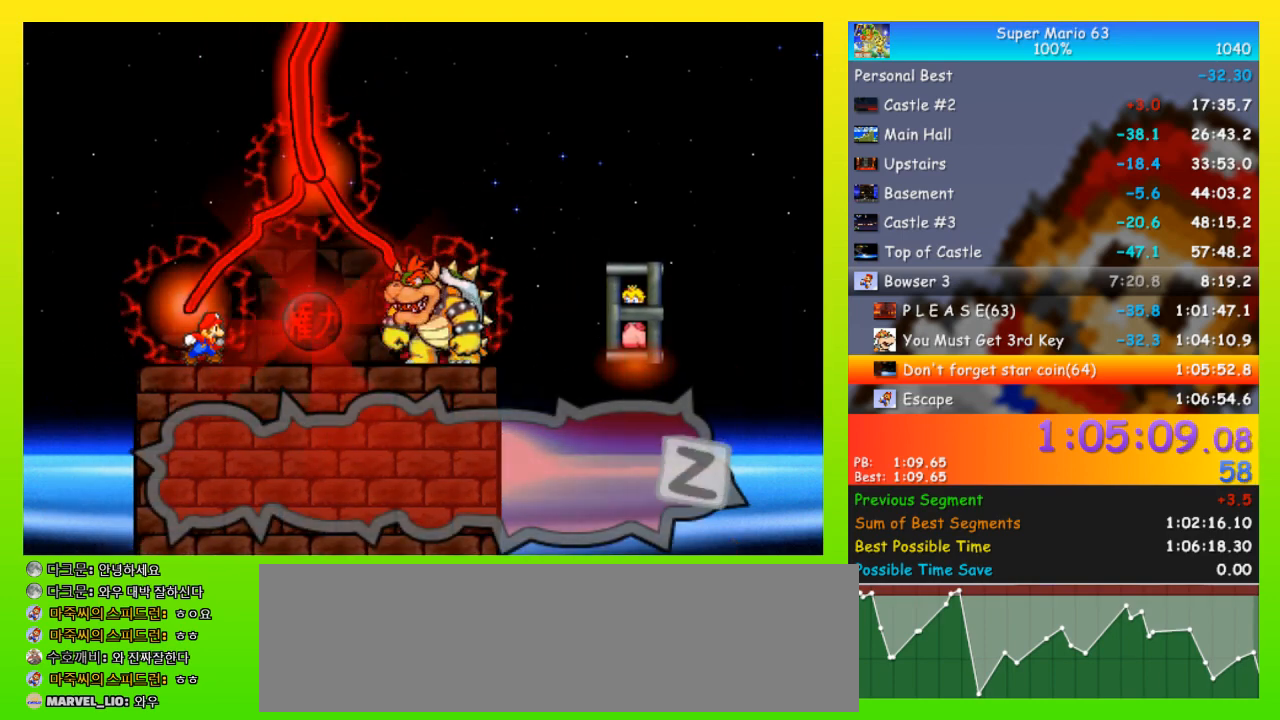
{"keys": [], "events": [[67, "z", "up"], [133, "z", "down"], [167, "z", "up"], [200, "z", "down"], [300, "z", "up"], [367, "z", "down"], [400, "z", "up"], [467, "z", "down"], [500, "z", "up"]]}
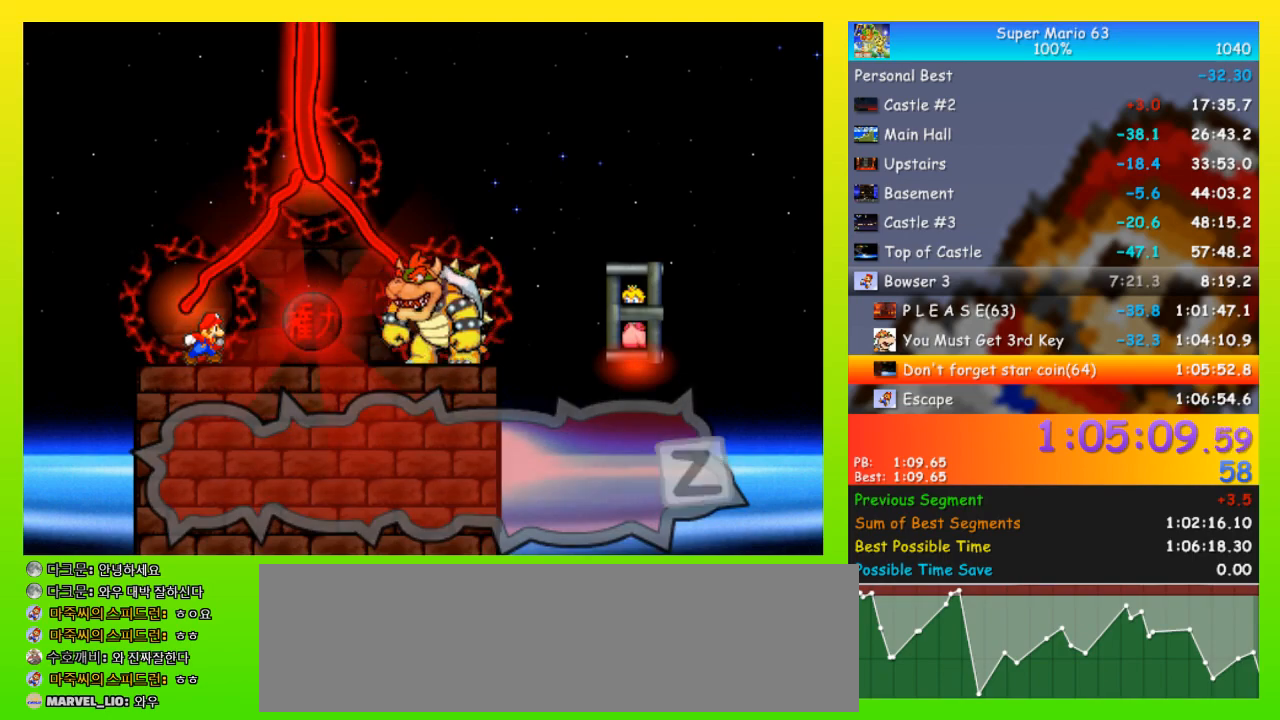
{"keys": [], "events": [[100, "z", "down"], [133, "z", "up"], [200, "z", "down"], [233, "z", "up"], [333, "z", "down"], [367, "z", "up"], [433, "z", "down"], [500, "z", "up"]]}
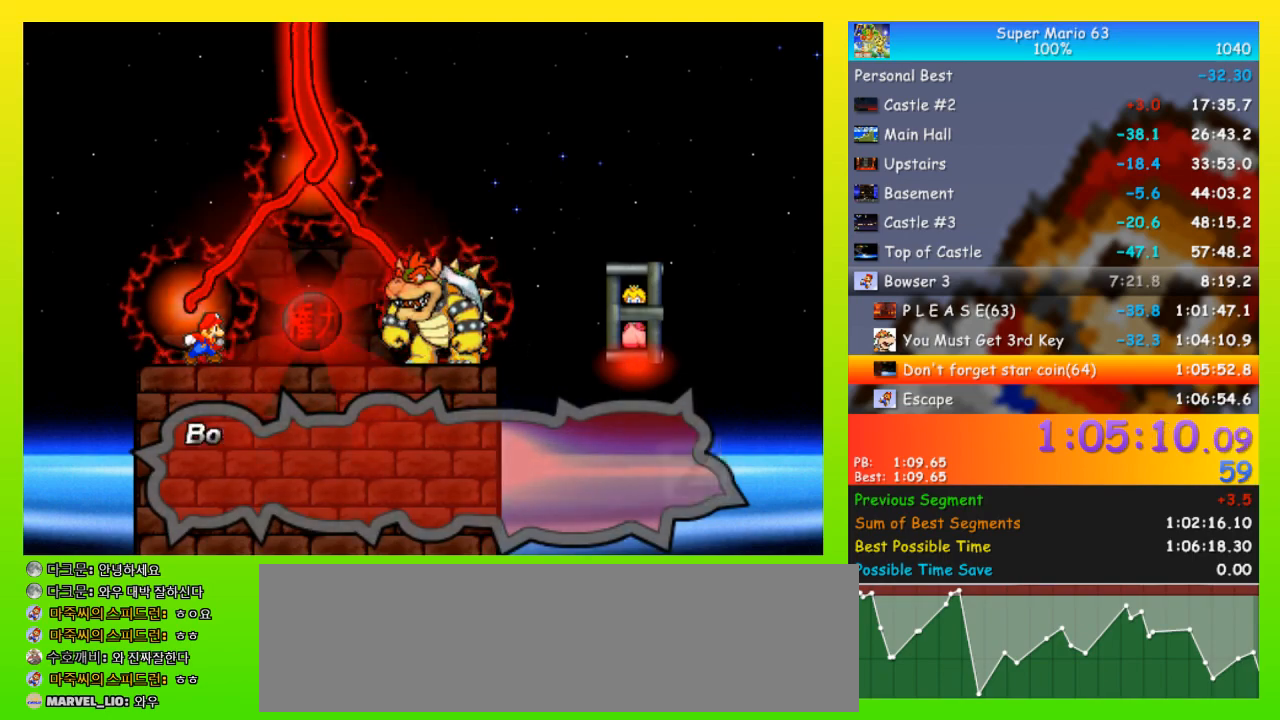
{"keys": [], "events": [[67, "z", "down"], [100, "z", "up"], [167, "z", "down"], [233, "z", "up"], [300, "z", "down"], [333, "z", "up"], [400, "z", "down"], [433, "z", "up"]]}
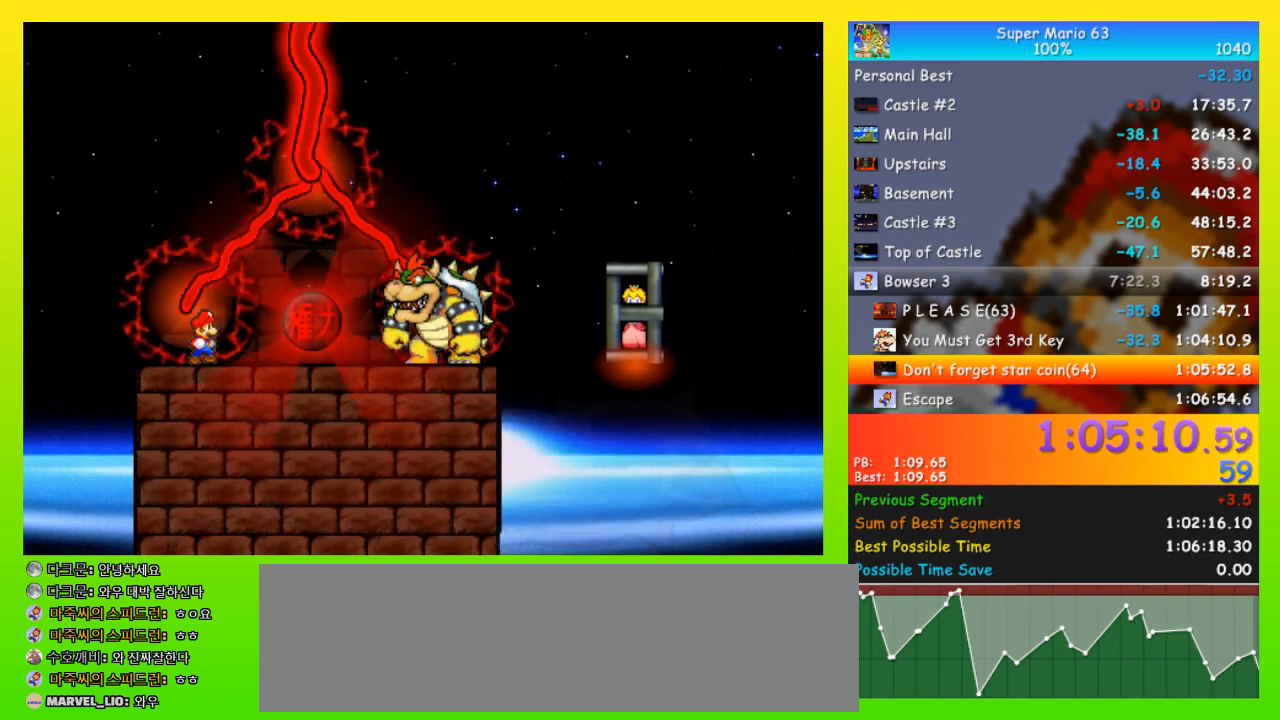
{"keys": [], "events": []}
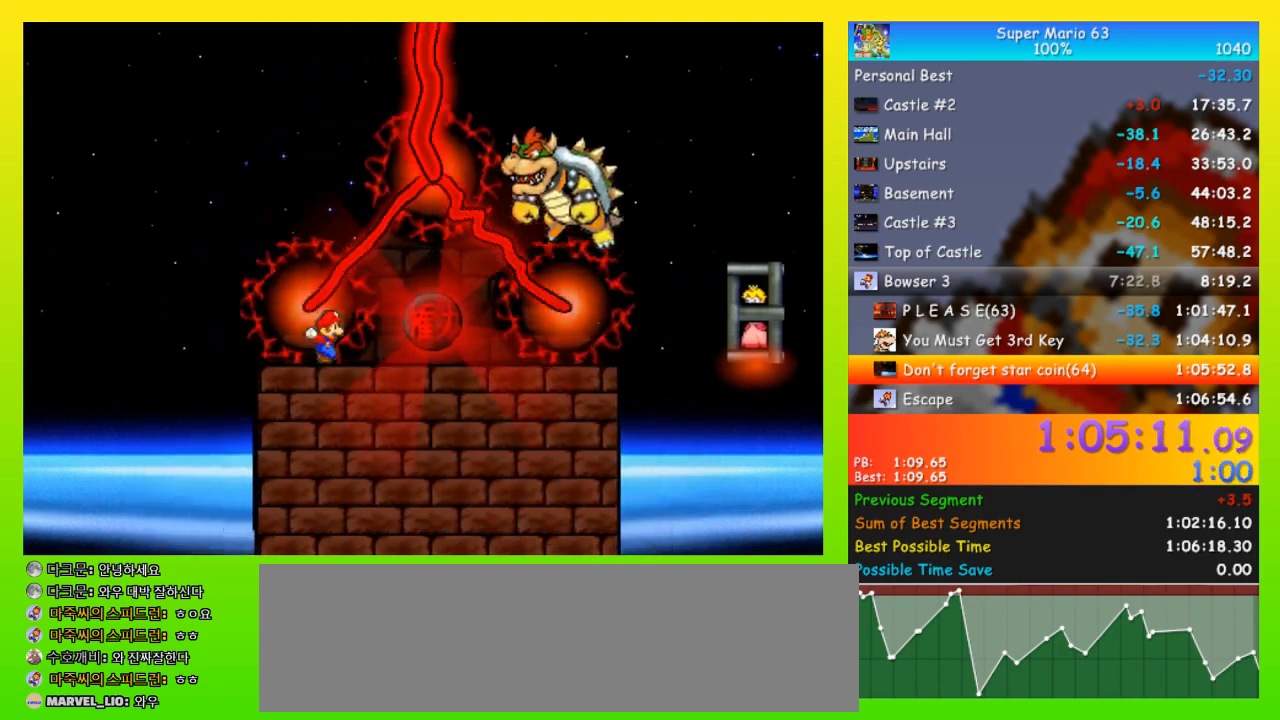
{"keys": [], "events": []}
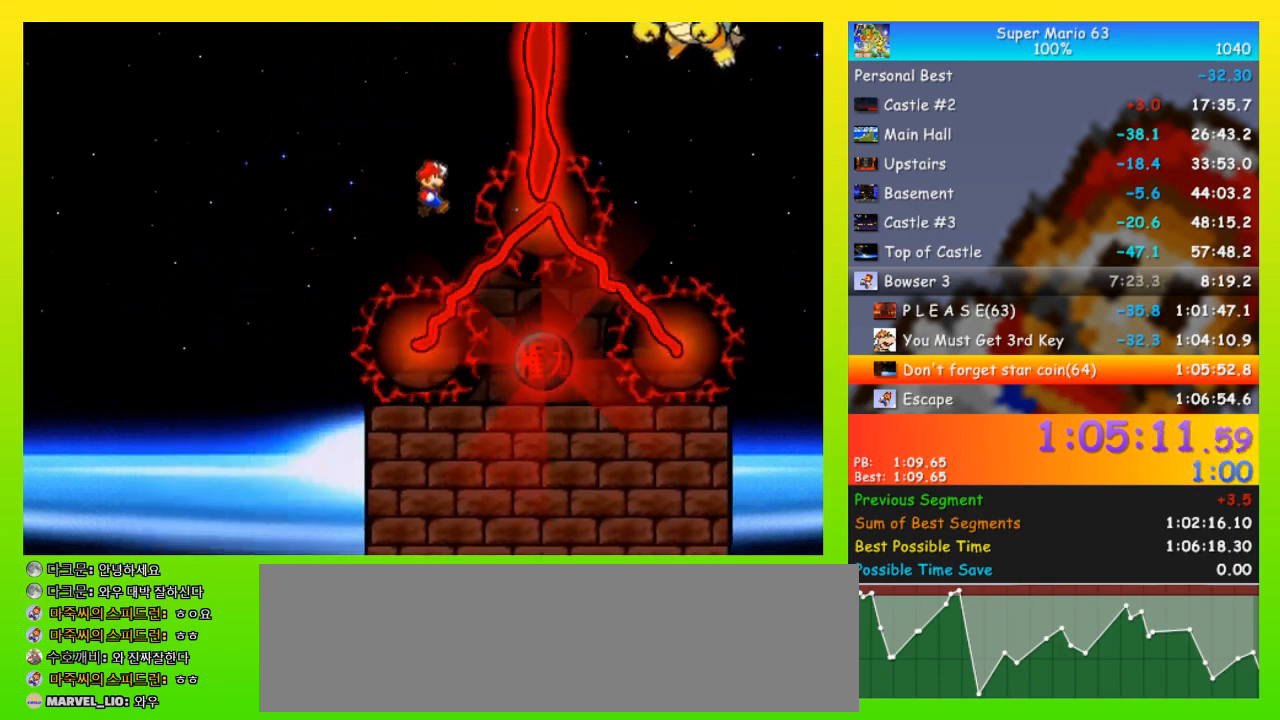
{"keys": [], "events": []}
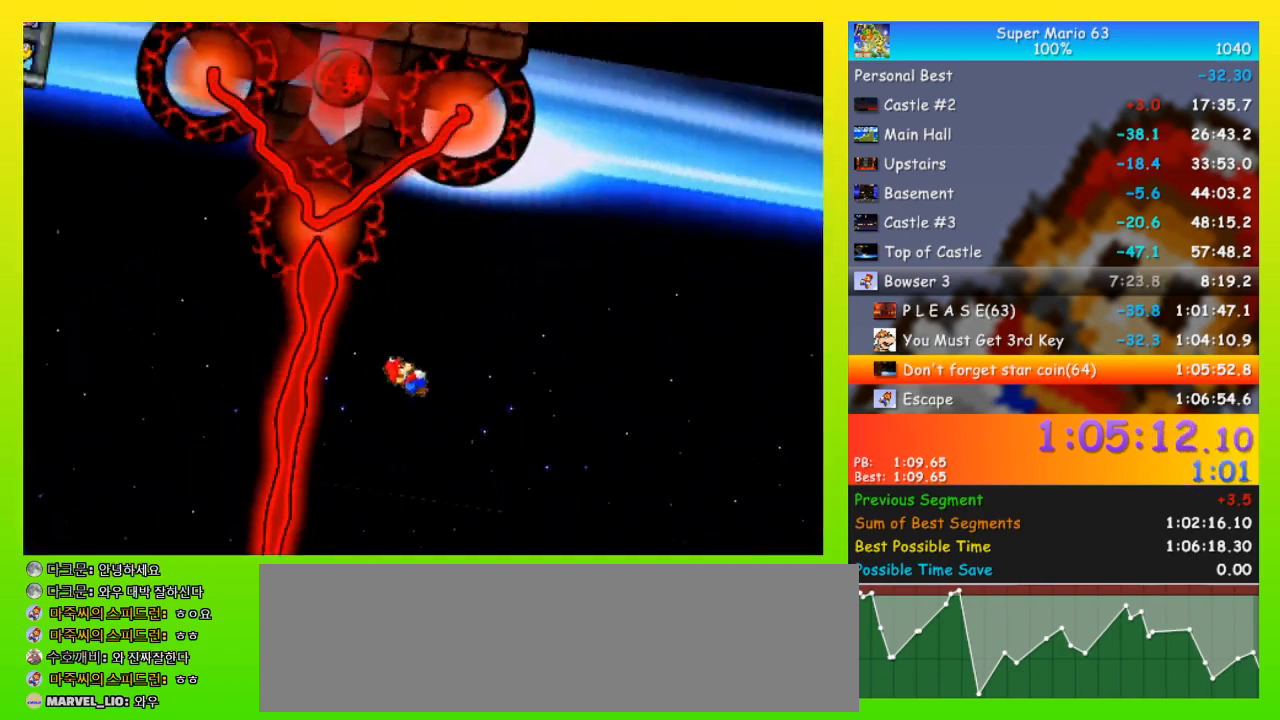
{"keys": ["minus", "right"], "events": [[200, "minus", "down"], [300, "right", "down"]]}
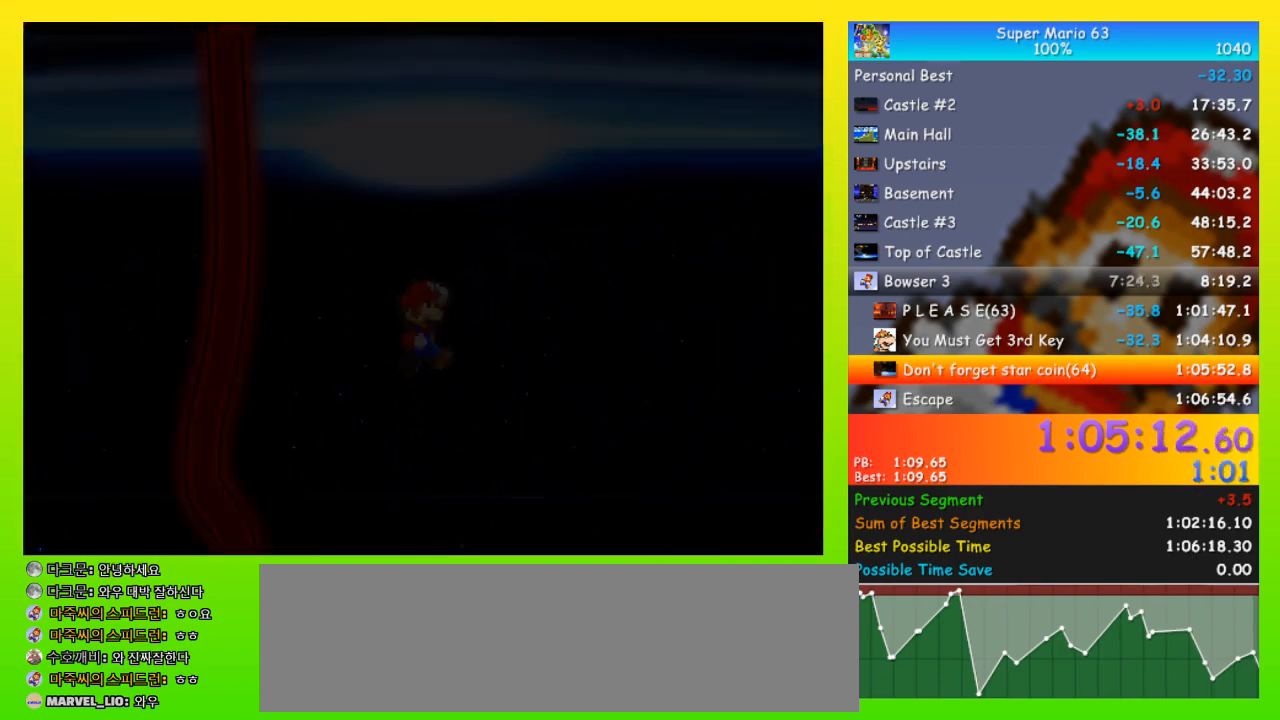
{"keys": ["right"], "events": [[100, "minus", "up"]]}
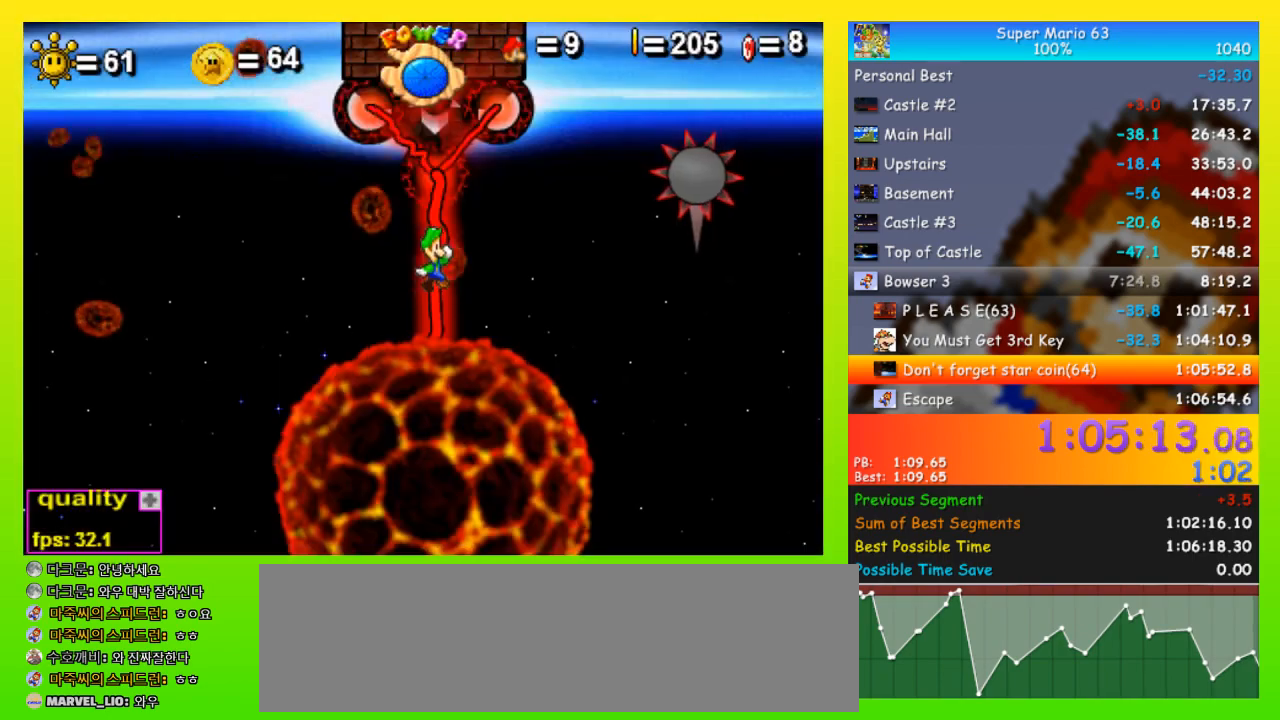
{"keys": ["right"], "events": [[100, "down", "down"], [200, "down", "up"]]}
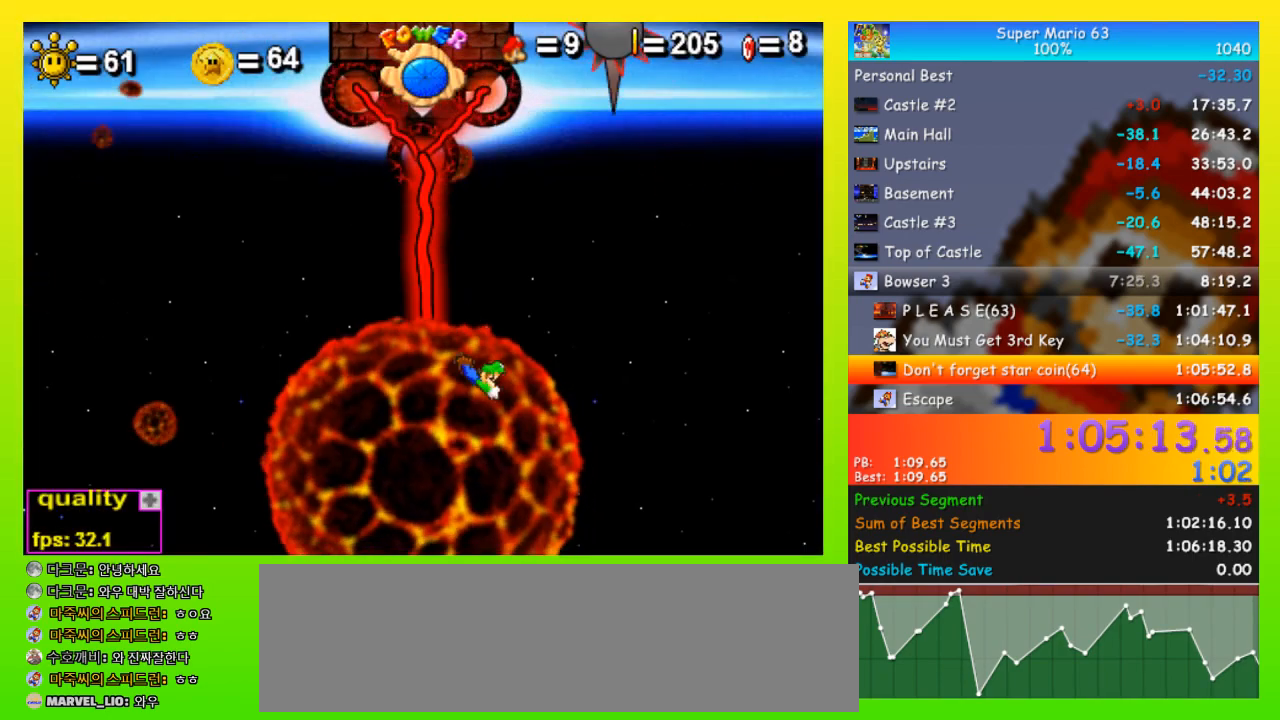
{"keys": ["left"], "events": [[100, "left", "down"], [100, "right", "up"]]}
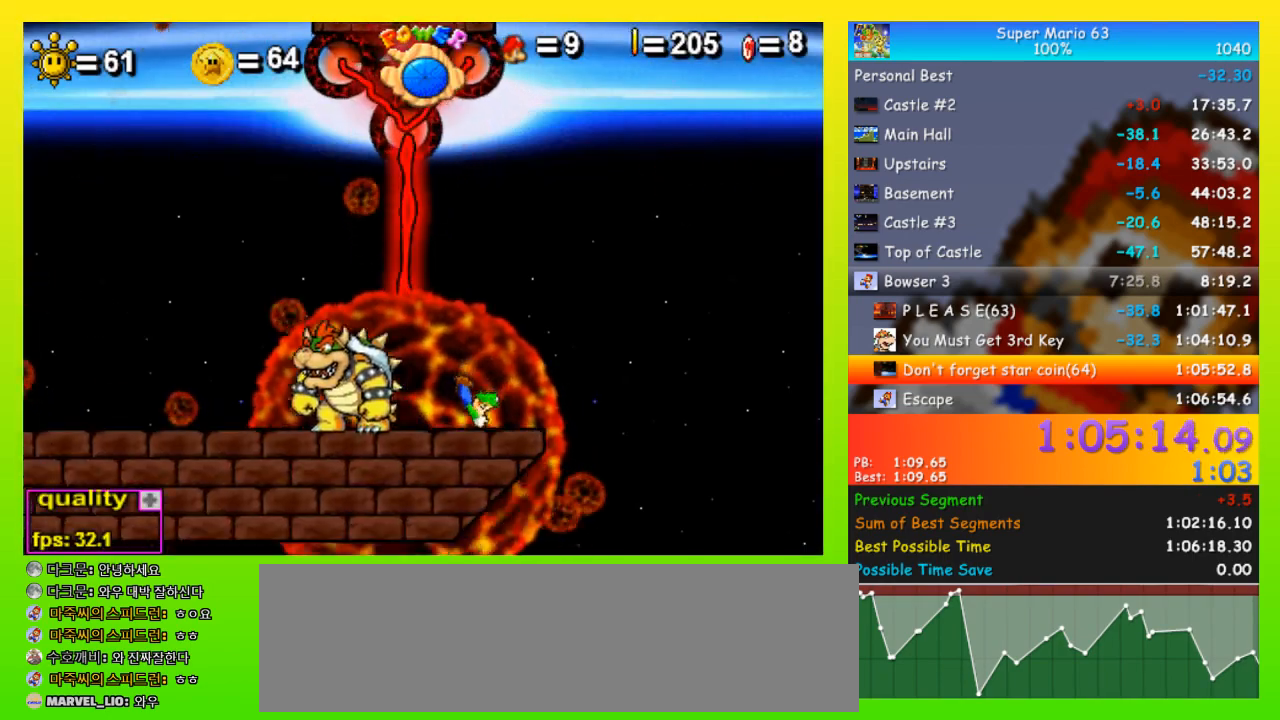
{"keys": ["left"], "events": [[233, "left", "up"], [400, "left", "down"]]}
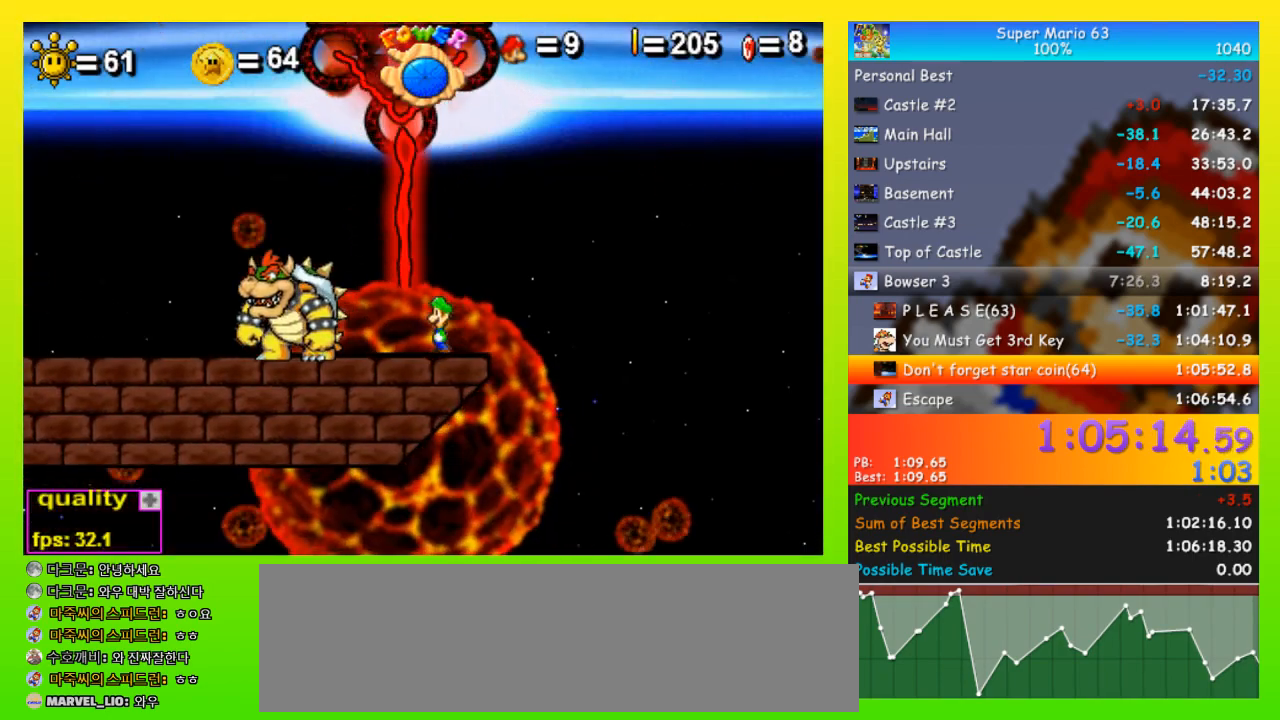
{"keys": [], "events": [[300, "down", "down"], [333, "left", "up"], [433, "down", "up"], [433, "left", "down"], [433, "right", "down"], [467, "left", "up"], [467, "right", "up"]]}
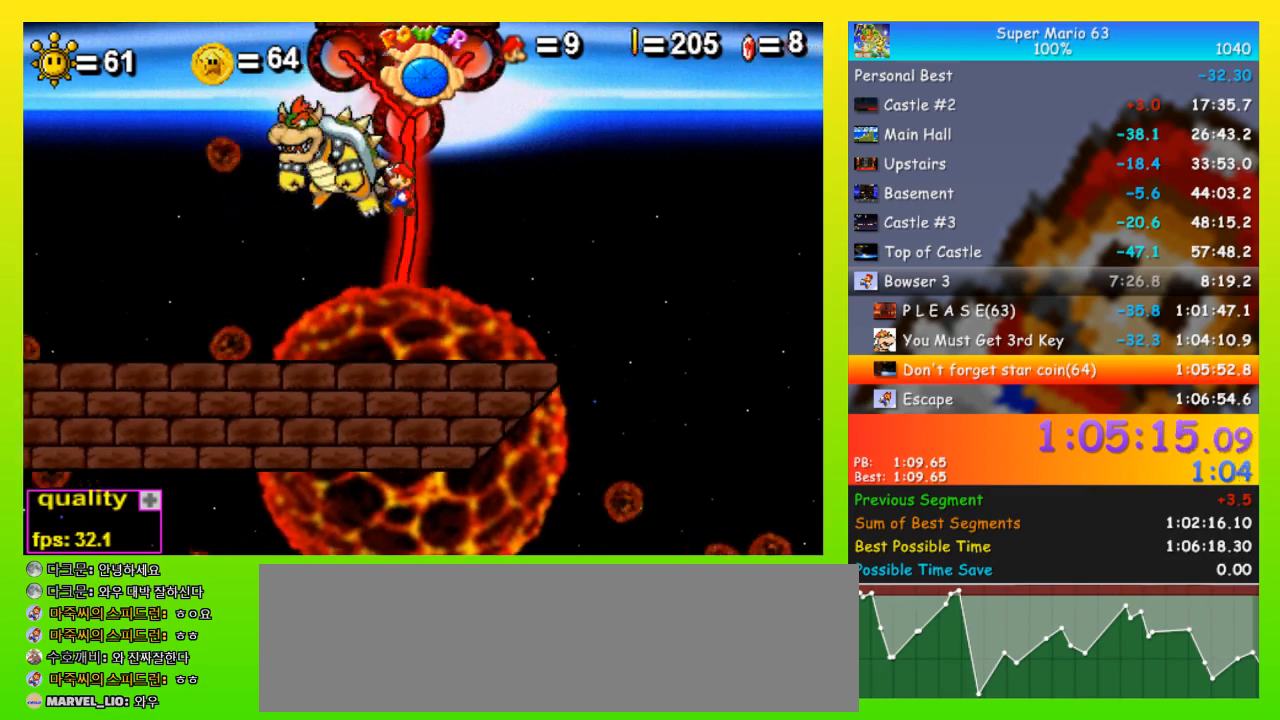
{"keys": ["left", "right"], "events": [[33, "left", "down"], [67, "left", "up"], [67, "right", "down"], [100, "left", "down"], [100, "right", "up"], [167, "left", "up"], [167, "right", "down"], [200, "right", "up"], [267, "left", "down"], [300, "left", "up"], [300, "right", "down"], [333, "right", "up"], [400, "left", "down"], [433, "left", "up"], [433, "right", "down"], [500, "left", "down"]]}
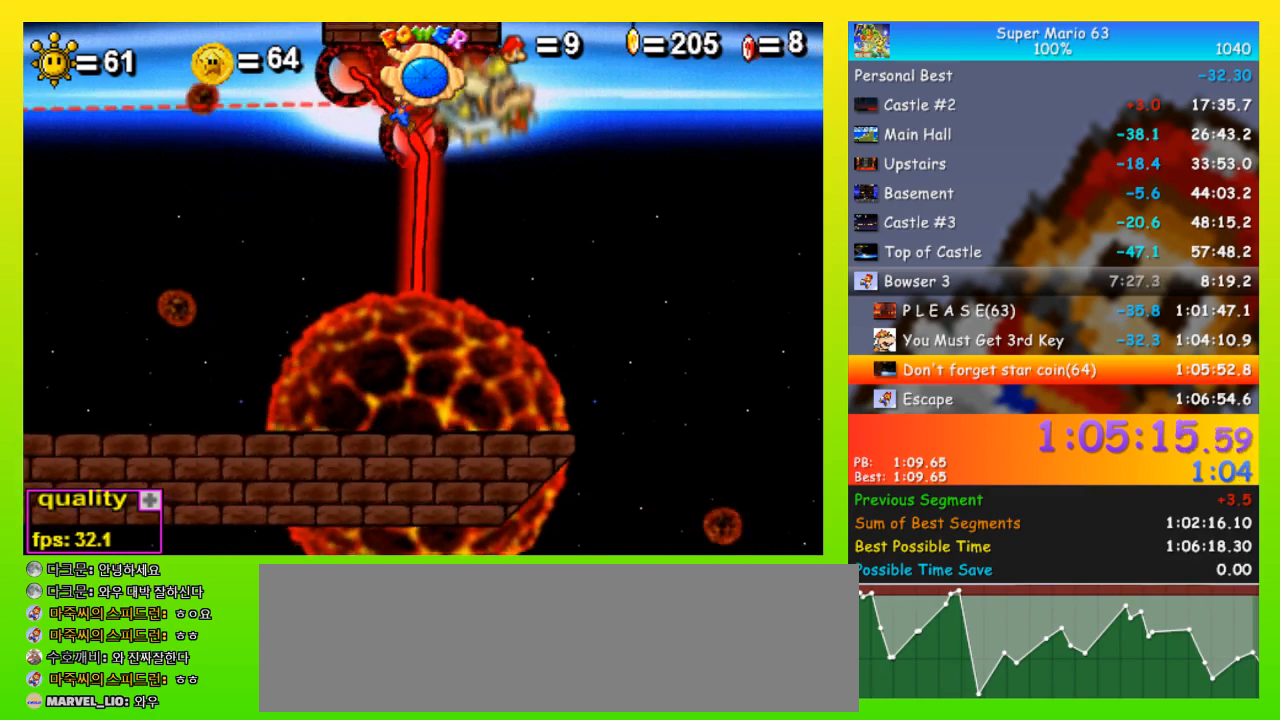
{"keys": ["left", "right"], "events": [[33, "left", "up"], [33, "right", "up"], [133, "right", "down"], [167, "left", "down"], [167, "right", "up"], [233, "left", "up"], [233, "right", "down"], [300, "left", "down"], [367, "left", "up"], [400, "right", "up"], [467, "right", "down"], [500, "left", "down"]]}
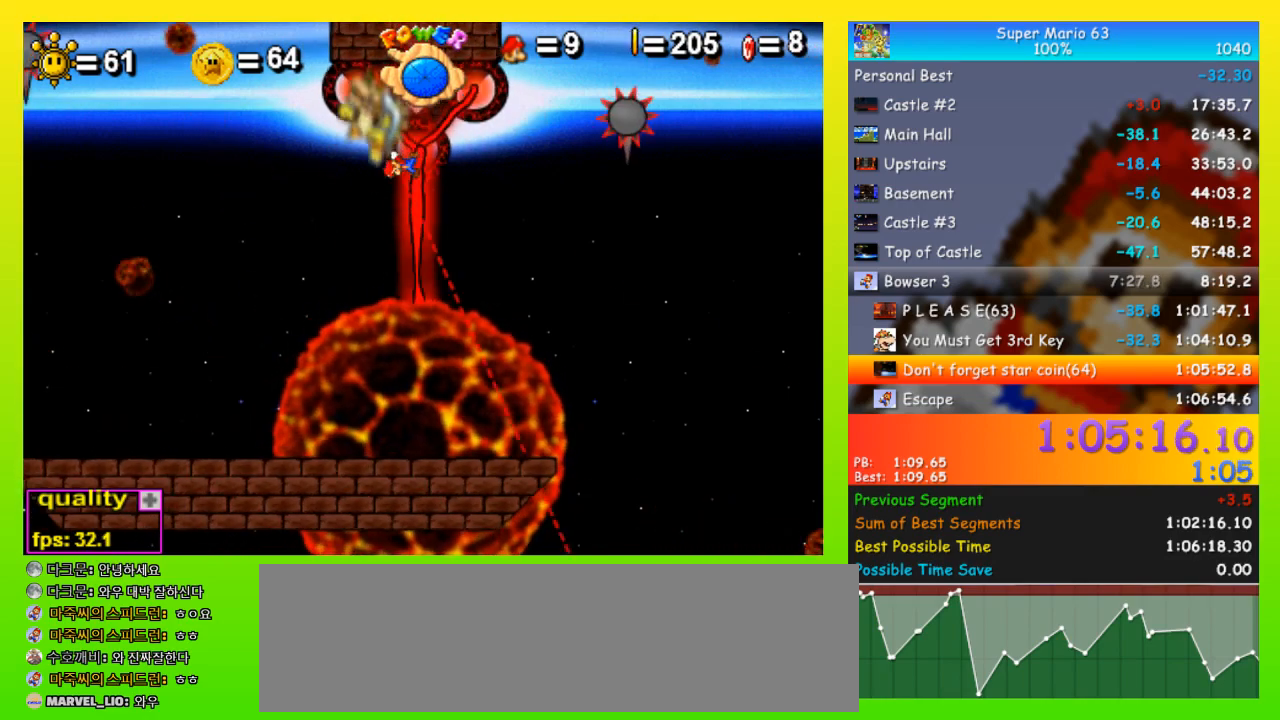
{"keys": [], "events": [[267, "left", "up"], [267, "right", "up"], [267, "space", "down"], [433, "space", "up"]]}
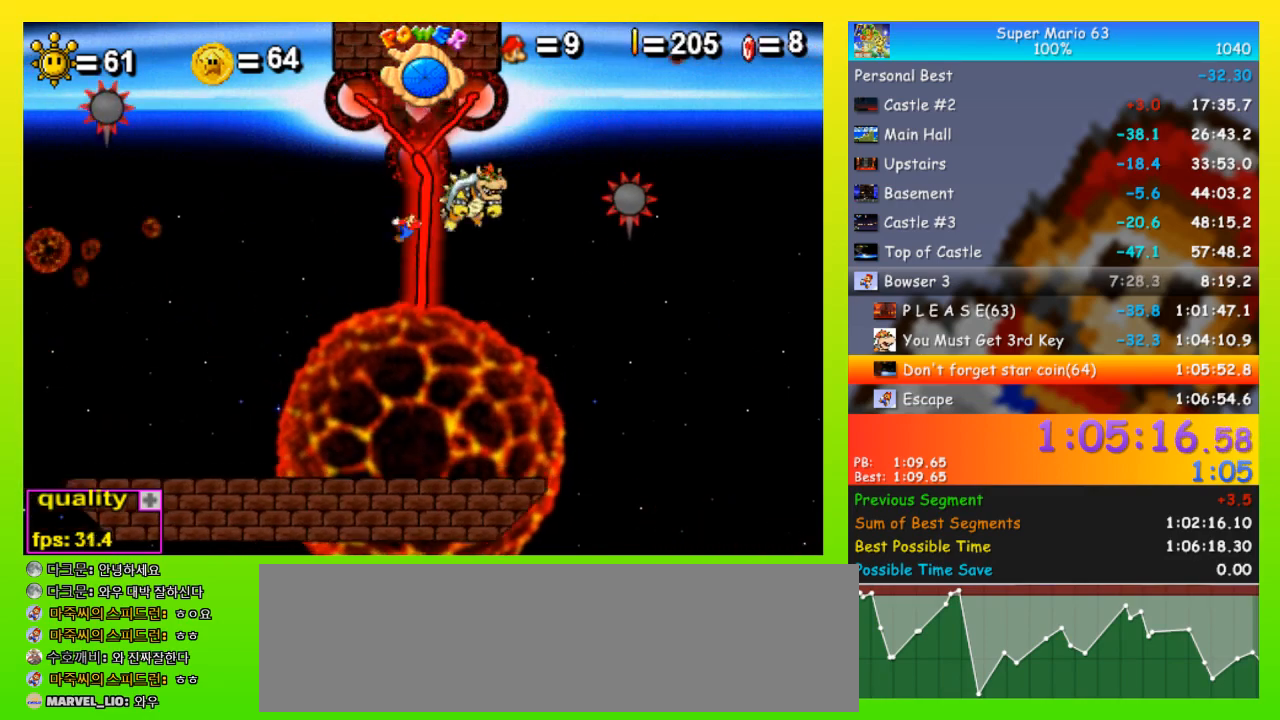
{"keys": ["left"], "events": [[233, "left", "down"], [400, "down", "down"], [500, "down", "up"]]}
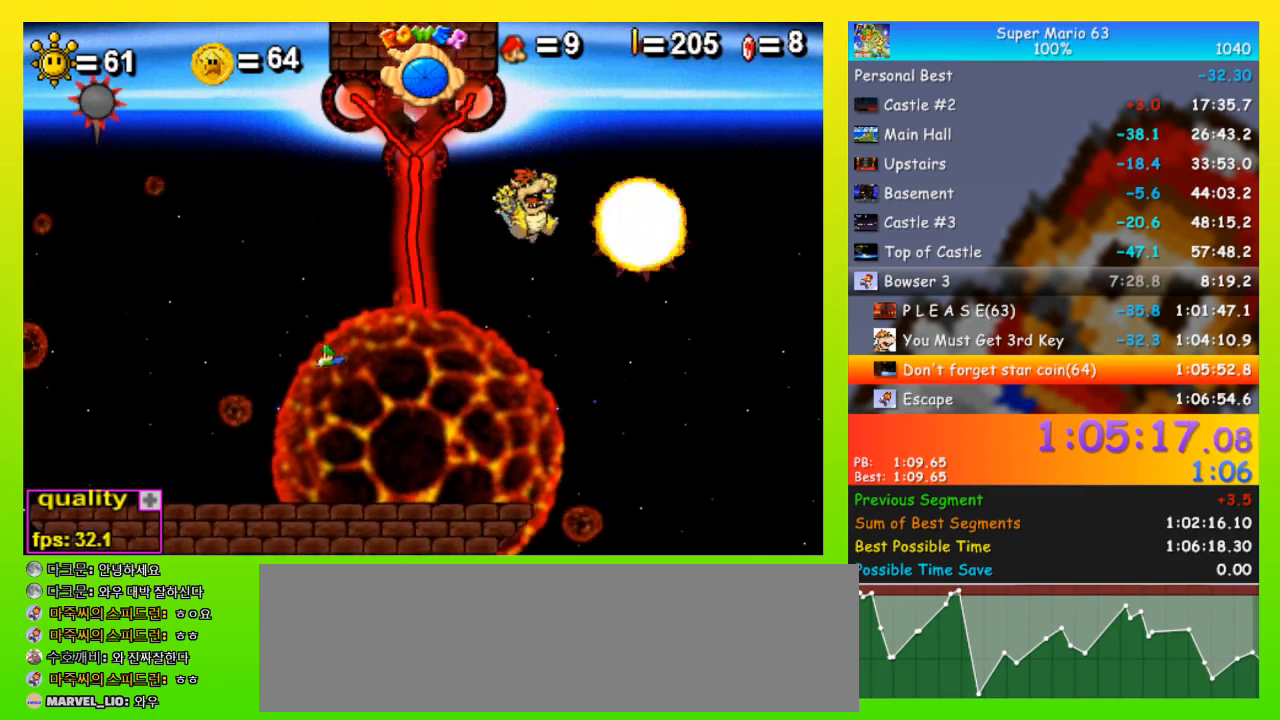
{"keys": ["left", "up"], "events": [[400, "up", "down"]]}